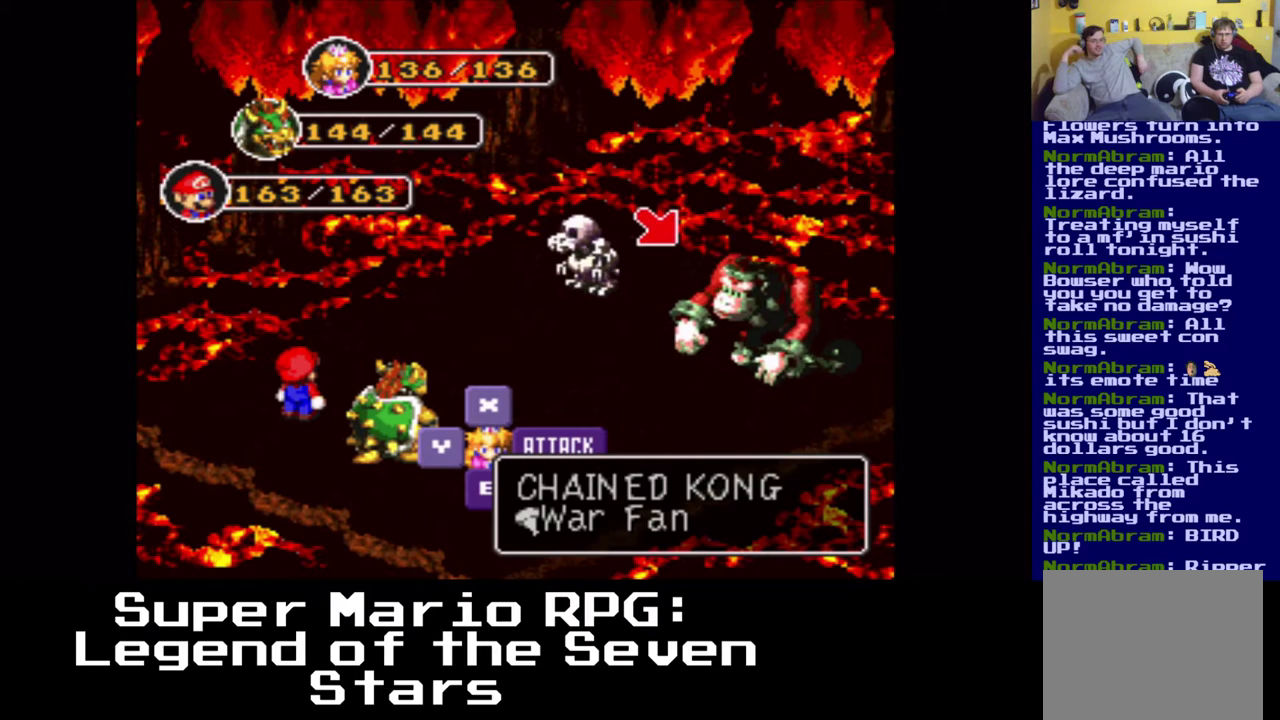
Gameplay with a controller (Xbox layout); each line is a JSON object with the inputs held at the frame after it. "events" lists button and stick changes between this image and that frame as [ms after this image, input, new state], when the widget could be followed in between. Not read: L3 R3 right_stick.
{"buttons": [], "left_stick": "center", "events": []}
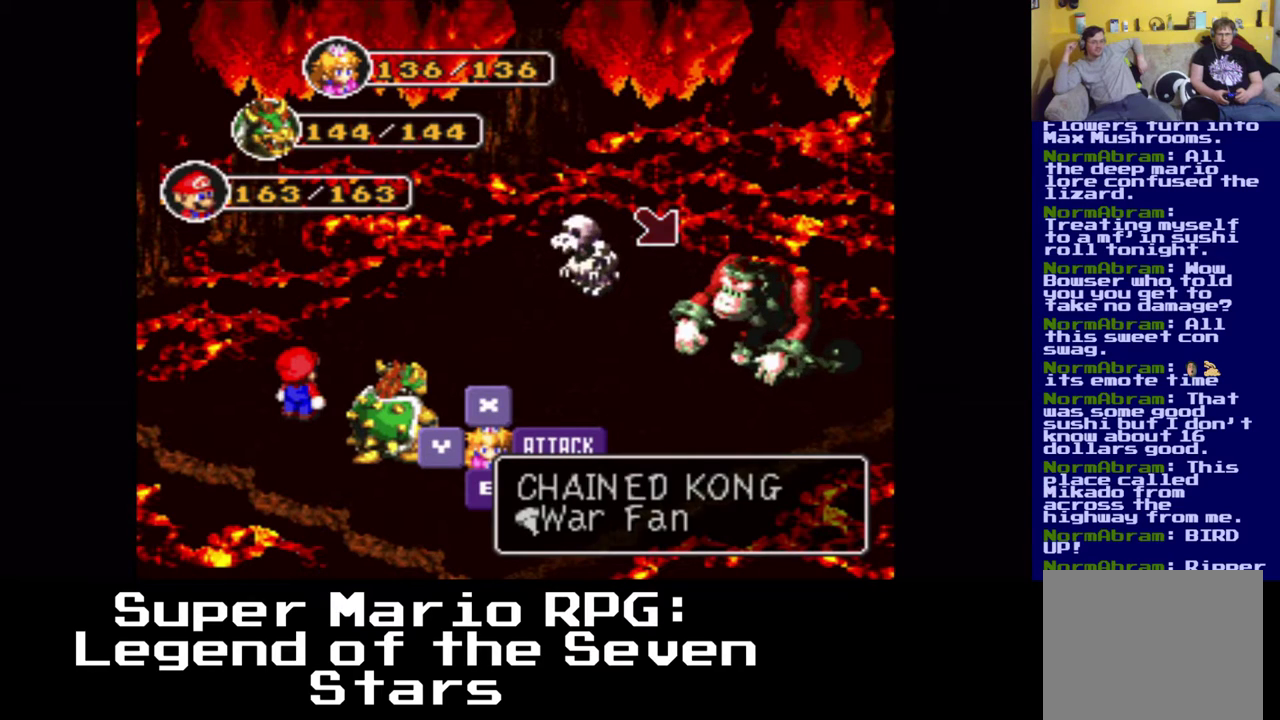
{"buttons": [], "left_stick": "center", "events": [[350, "X", "down"], [467, "X", "up"]]}
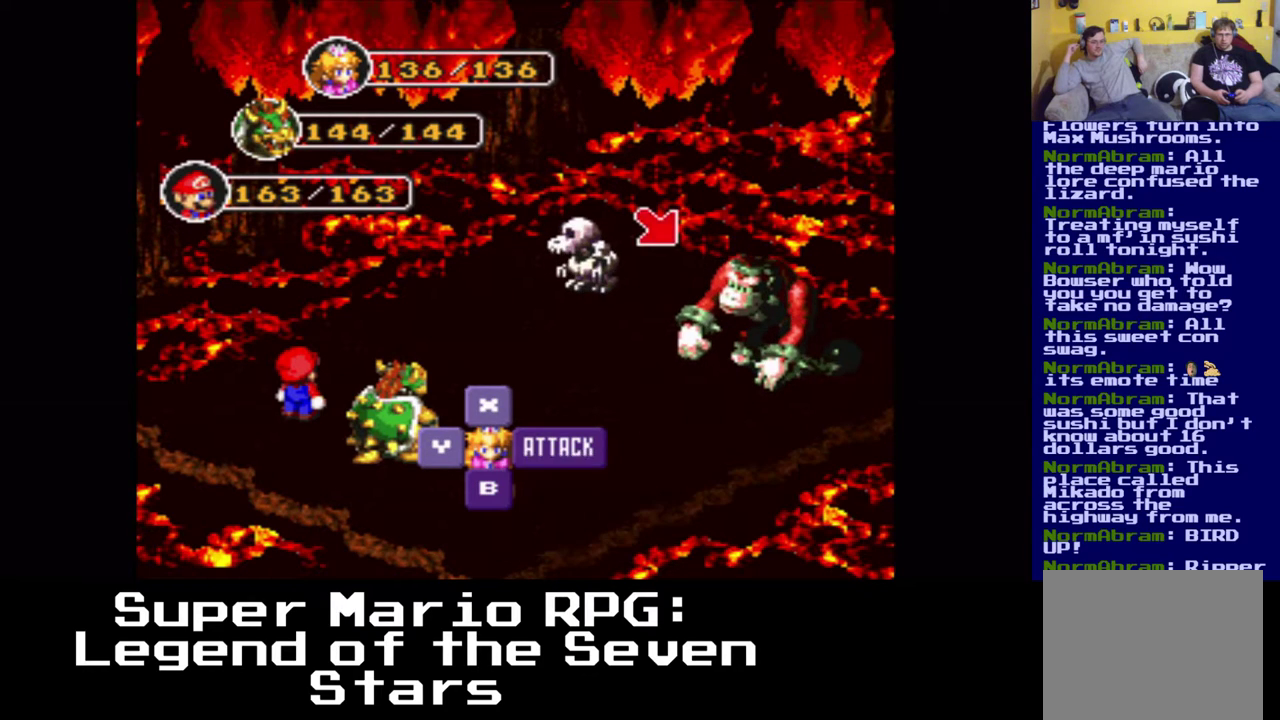
{"buttons": [], "left_stick": "center", "events": []}
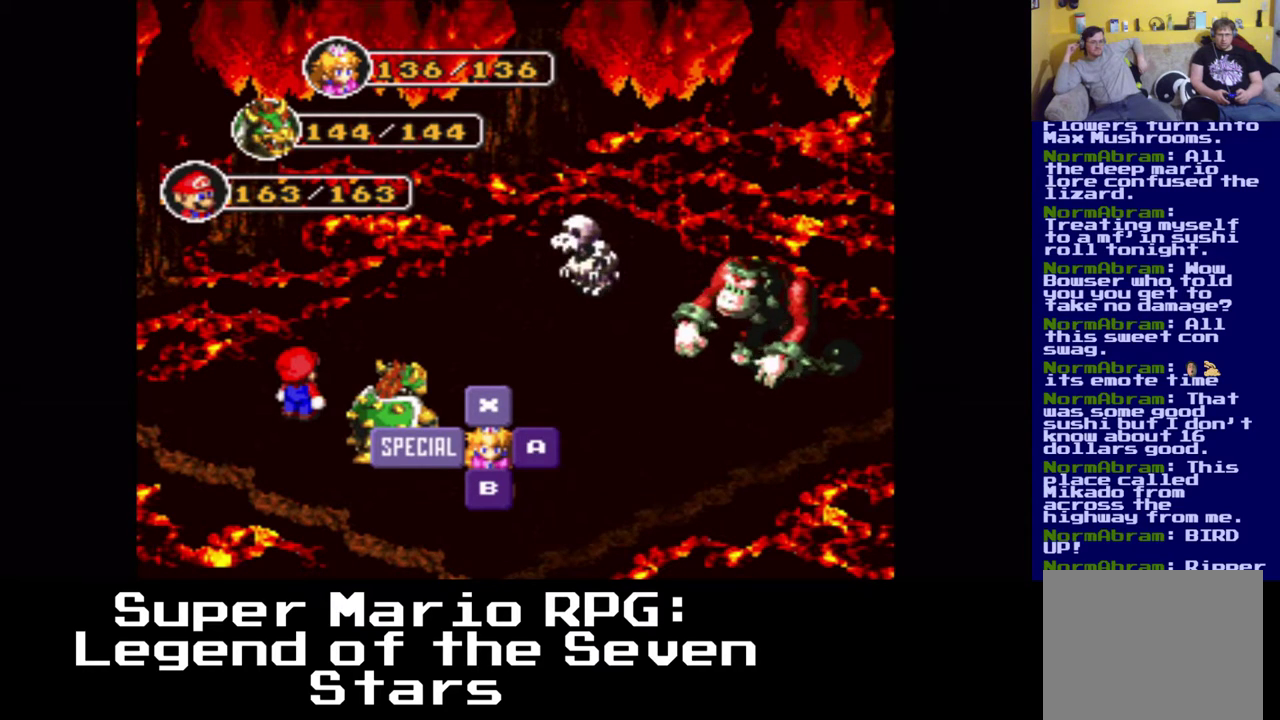
{"buttons": [], "left_stick": "center", "events": []}
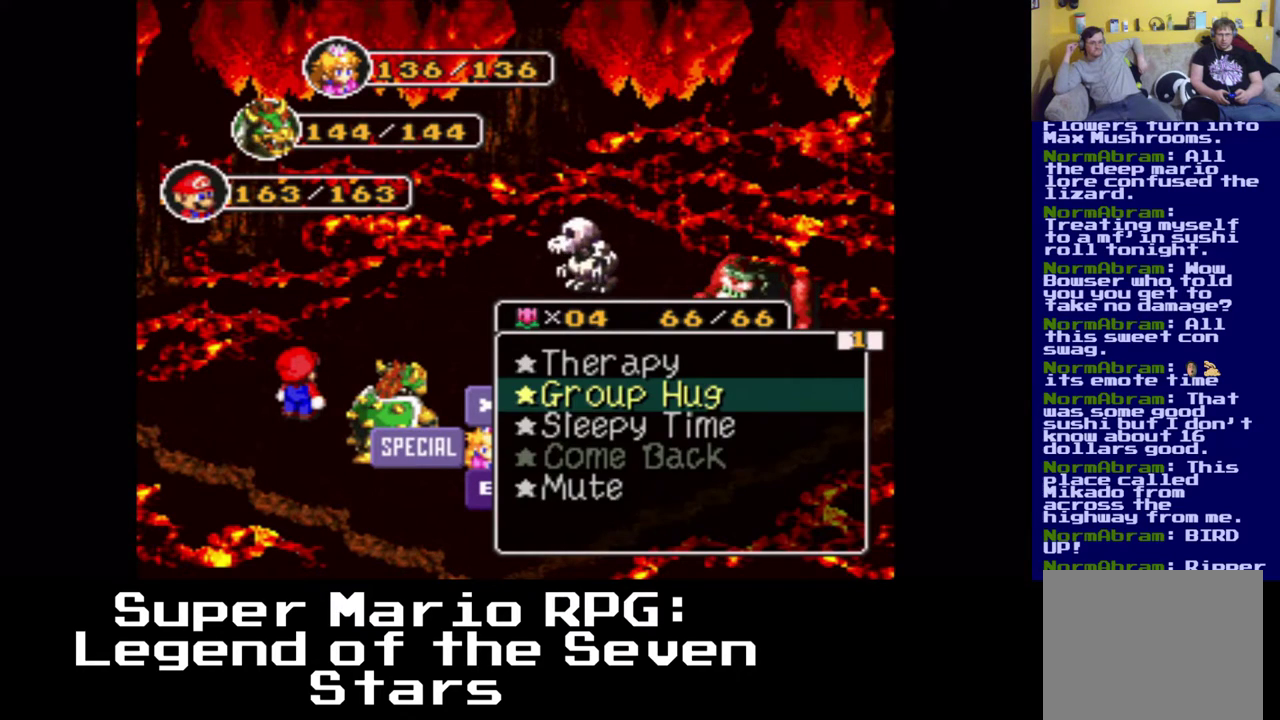
{"buttons": [], "left_stick": "center", "events": [[83, "DPAD_DOWN", "down"], [167, "DPAD_DOWN", "up"], [300, "DPAD_DOWN", "down"], [383, "DPAD_DOWN", "up"]]}
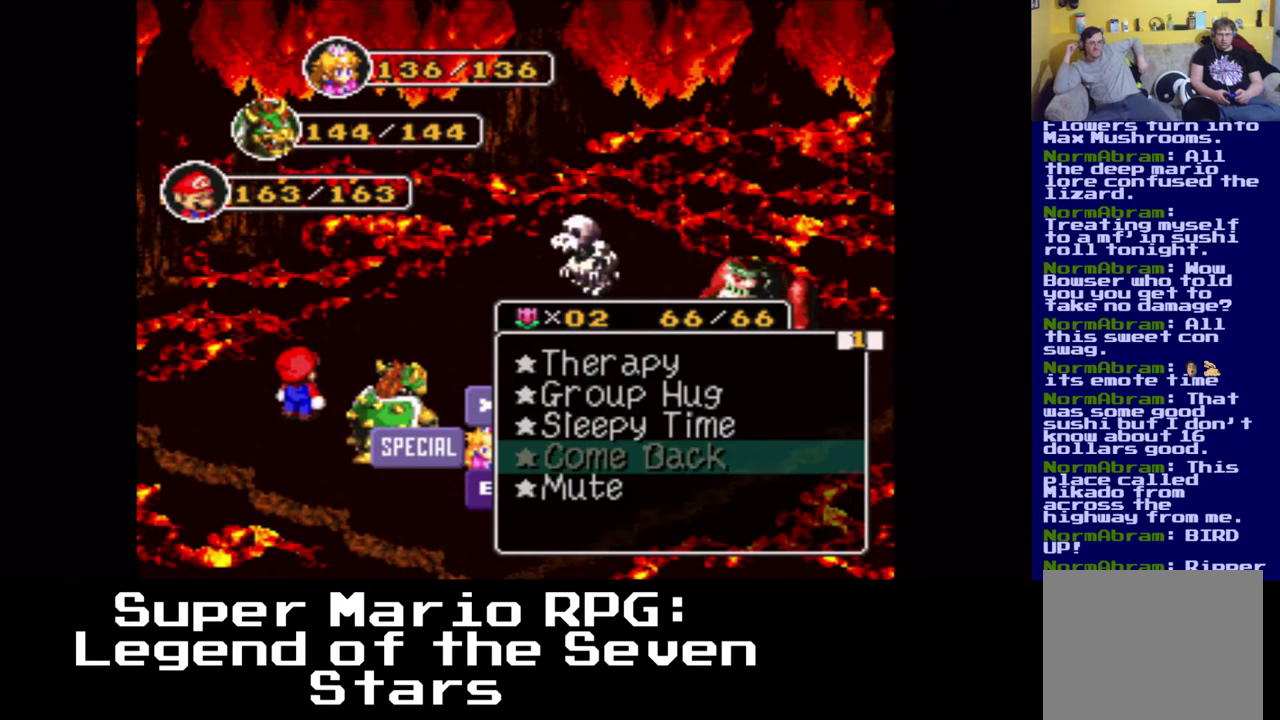
{"buttons": [], "left_stick": "center", "events": [[150, "DPAD_DOWN", "down"], [200, "DPAD_DOWN", "up"]]}
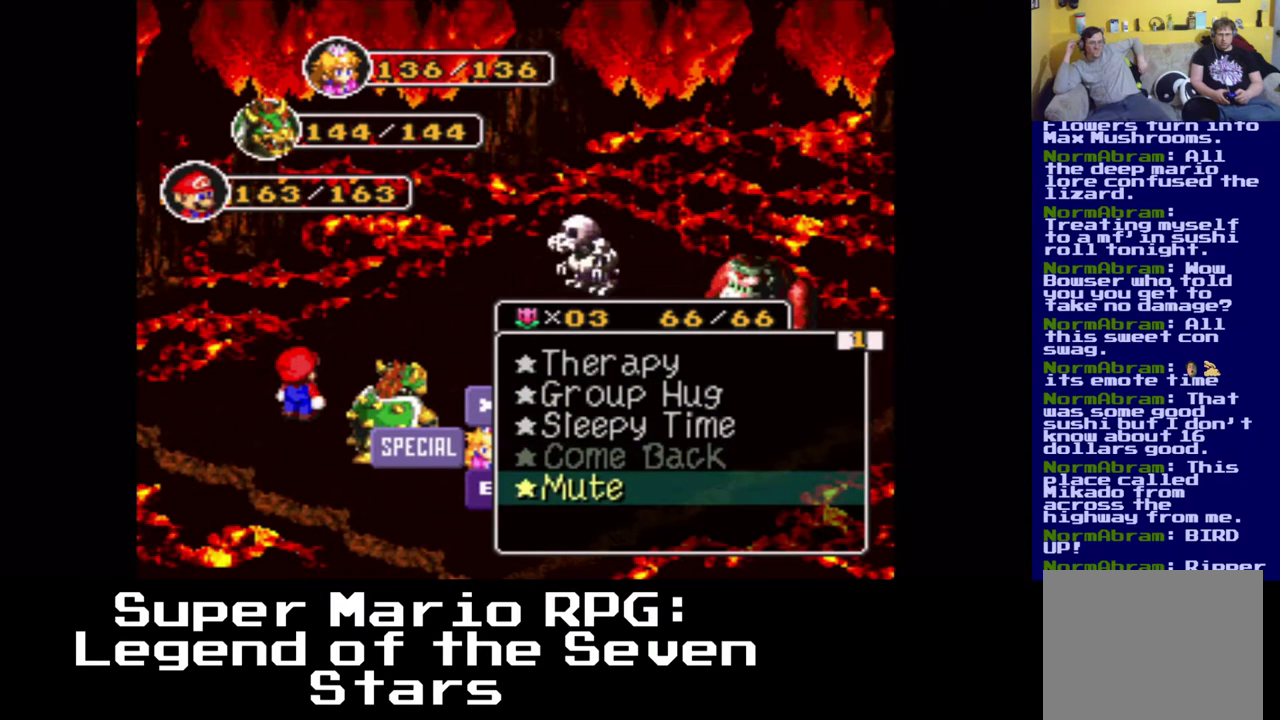
{"buttons": ["X"], "left_stick": "center", "events": [[417, "X", "down"]]}
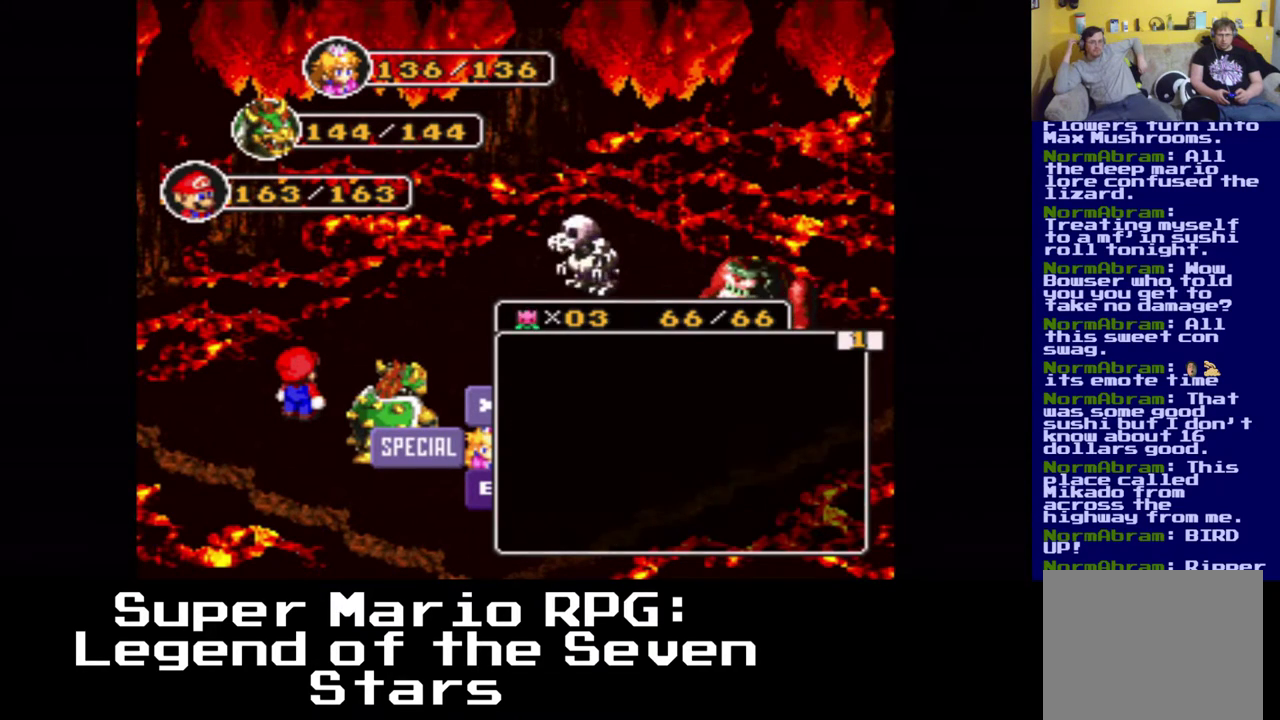
{"buttons": [], "left_stick": "center", "events": [[67, "X", "up"]]}
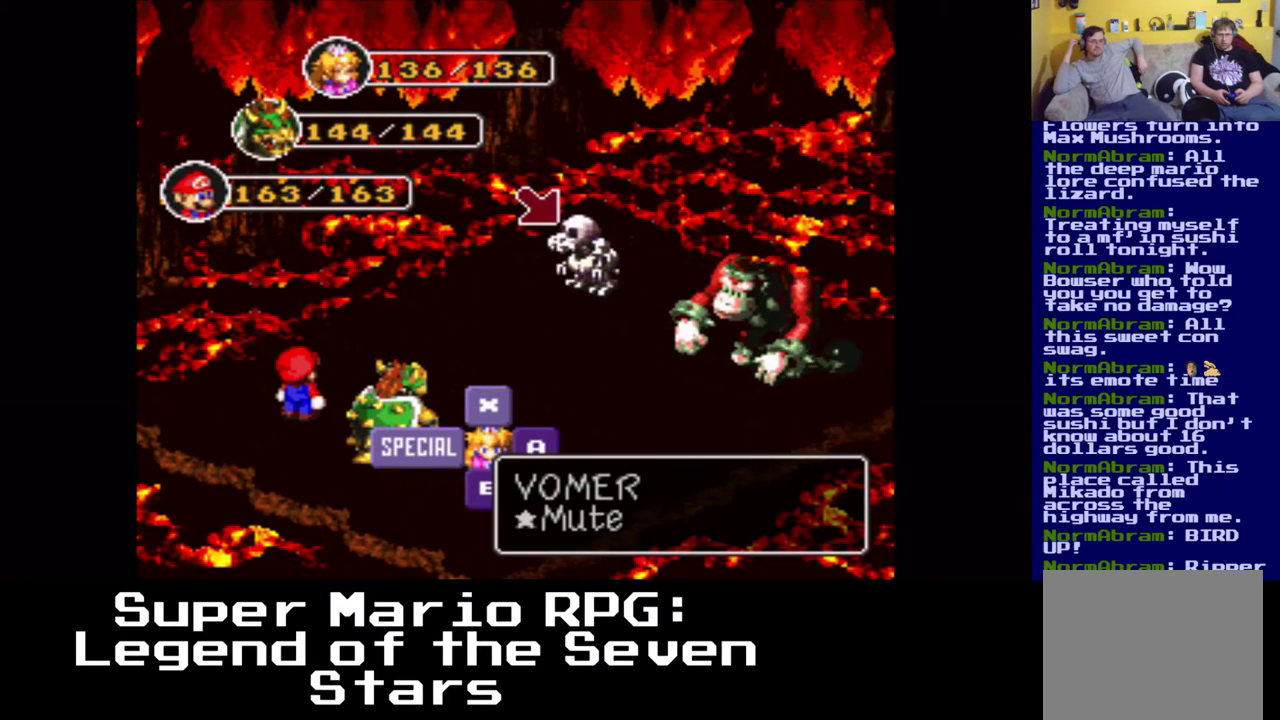
{"buttons": [], "left_stick": "center", "events": [[333, "X", "down"], [450, "X", "up"]]}
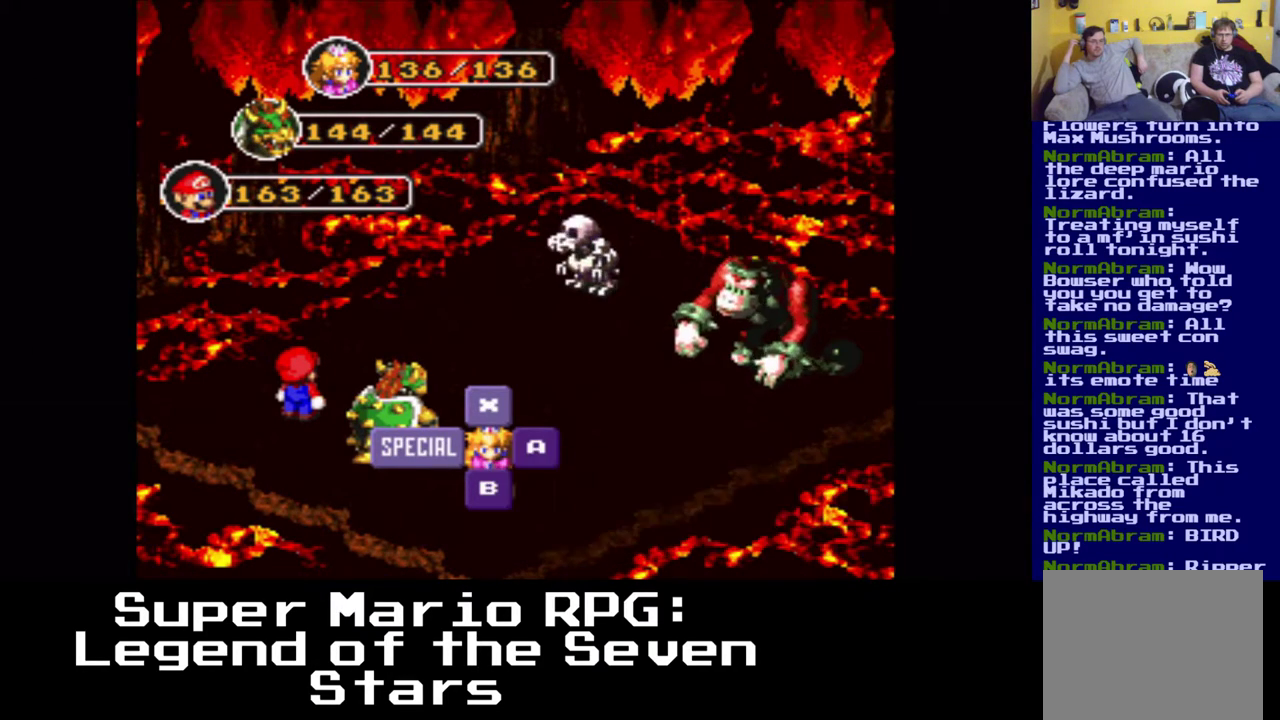
{"buttons": [], "left_stick": "center", "events": []}
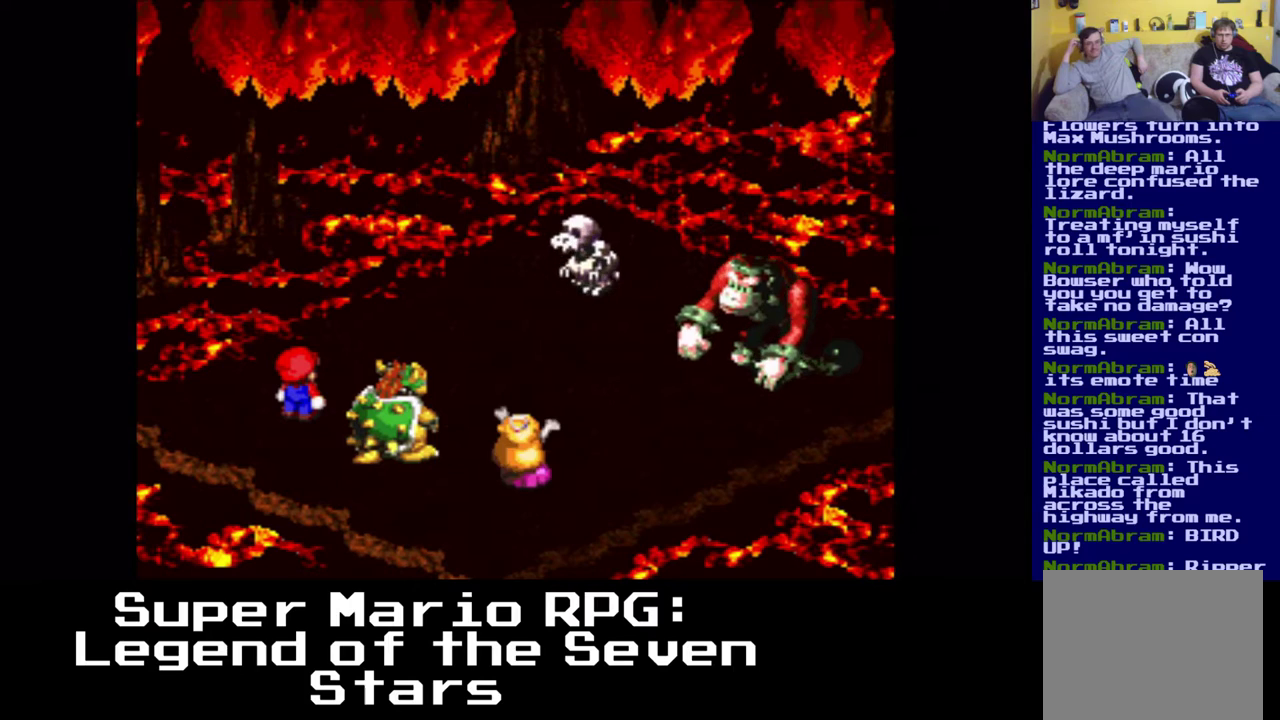
{"buttons": [], "left_stick": "center", "events": []}
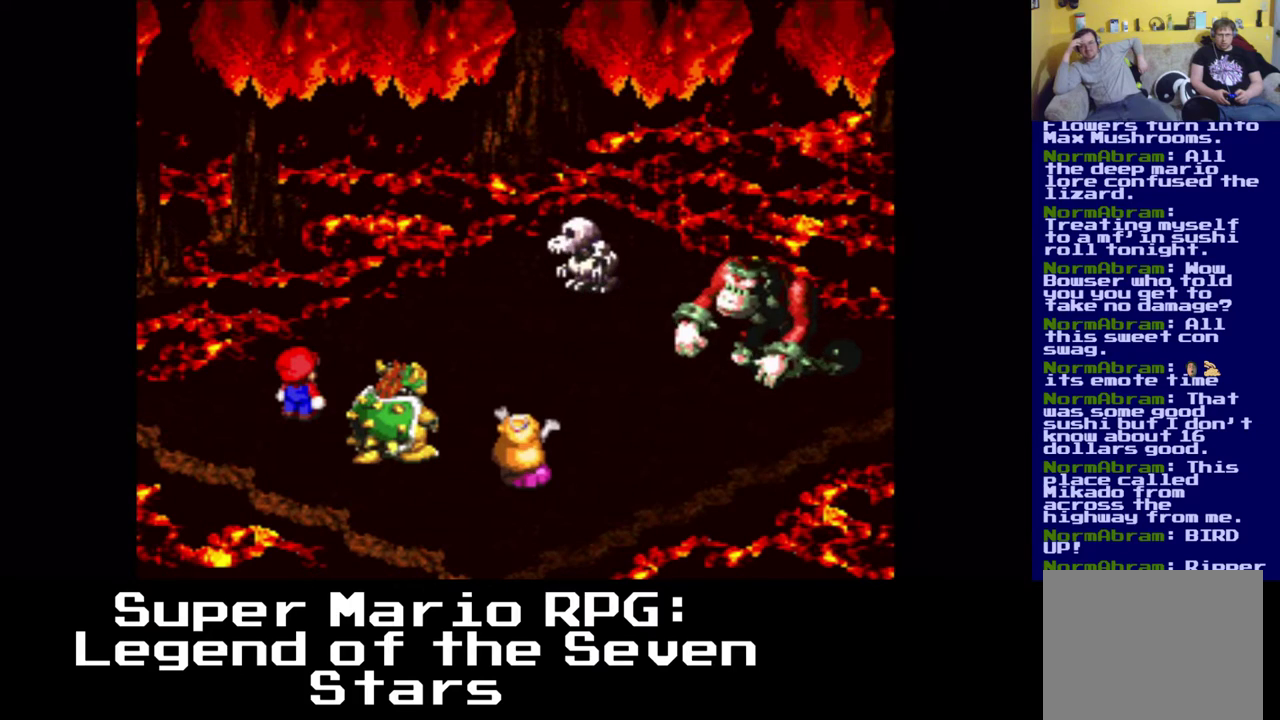
{"buttons": [], "left_stick": "center", "events": []}
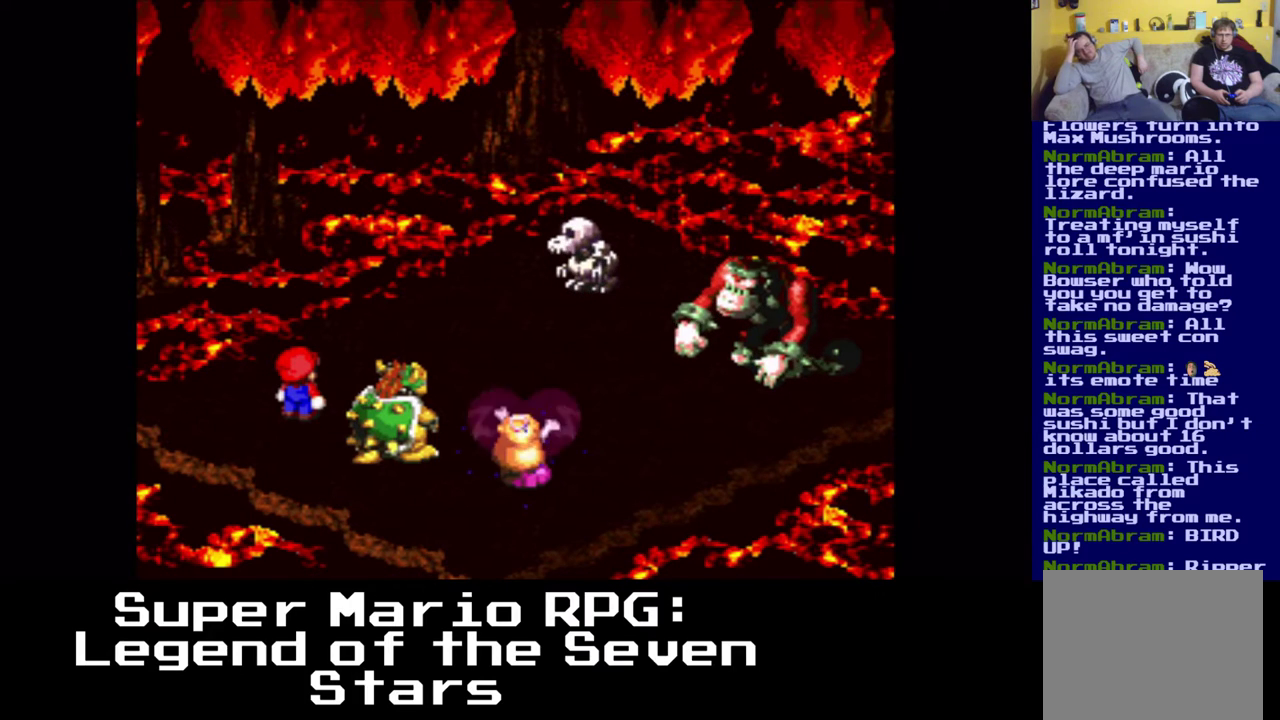
{"buttons": [], "left_stick": "center", "events": []}
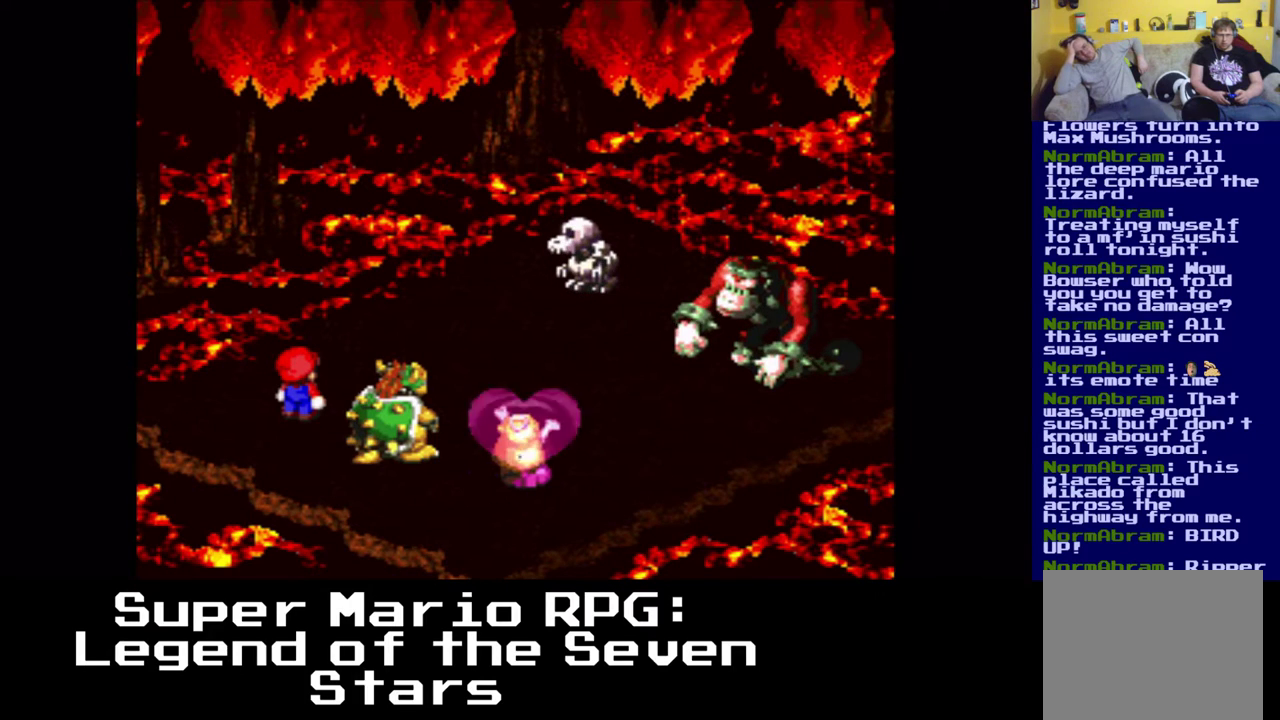
{"buttons": [], "left_stick": "center", "events": []}
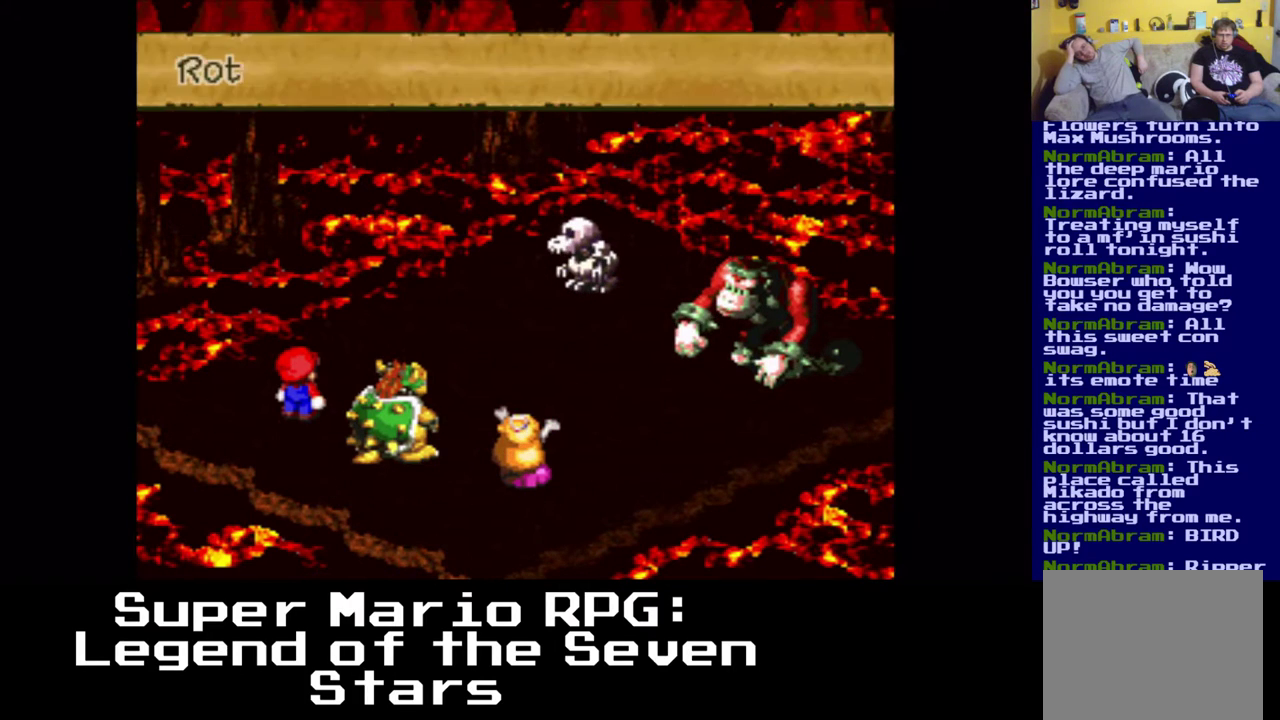
{"buttons": [], "left_stick": "center", "events": []}
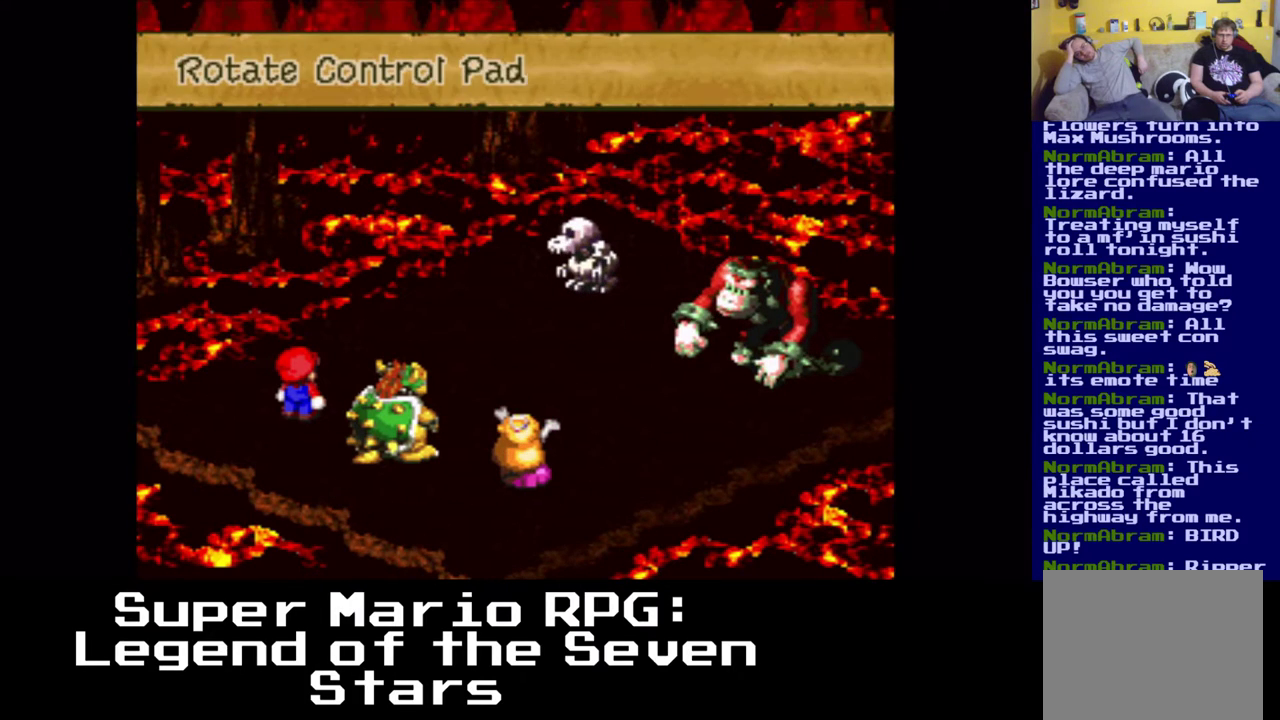
{"buttons": [], "left_stick": "center", "events": []}
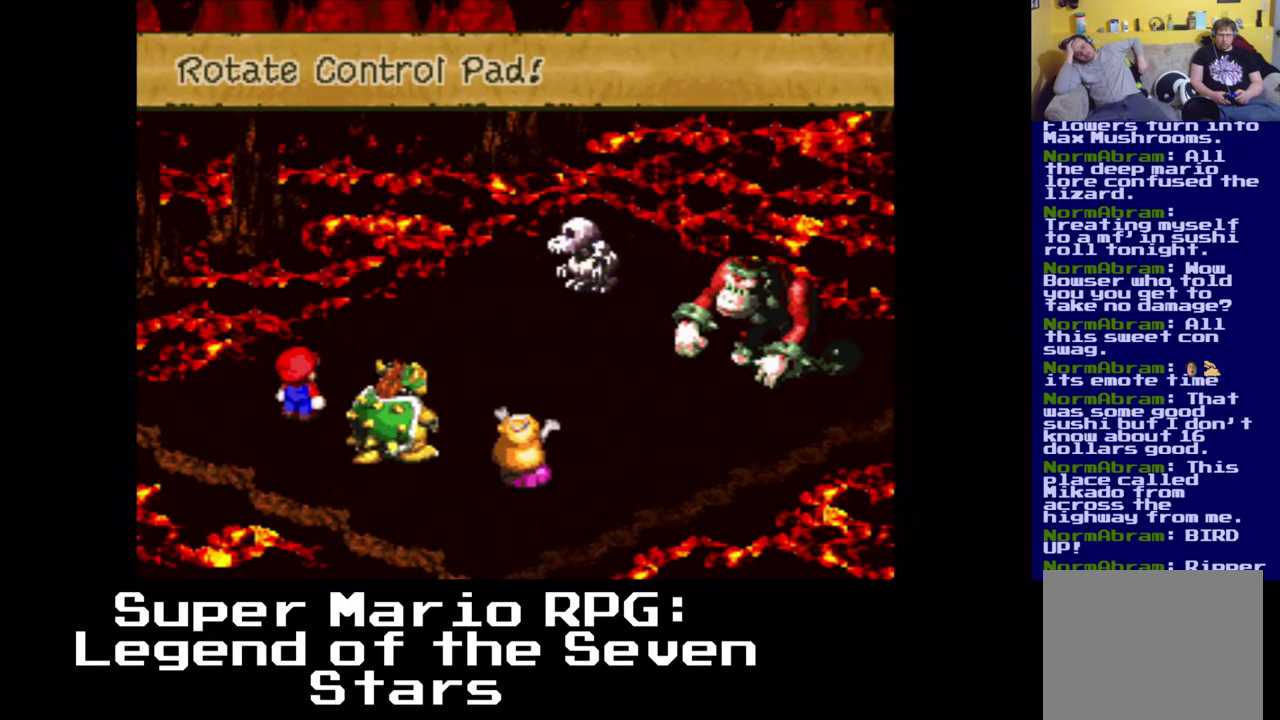
{"buttons": ["DPAD_UP", "DPAD_LEFT"], "left_stick": "center", "events": [[33, "X", "down"], [233, "DPAD_RIGHT", "down"], [233, "X", "up"], [350, "DPAD_DOWN", "down"], [367, "DPAD_RIGHT", "up"], [383, "DPAD_LEFT", "down"], [450, "DPAD_DOWN", "up"], [500, "DPAD_UP", "down"]]}
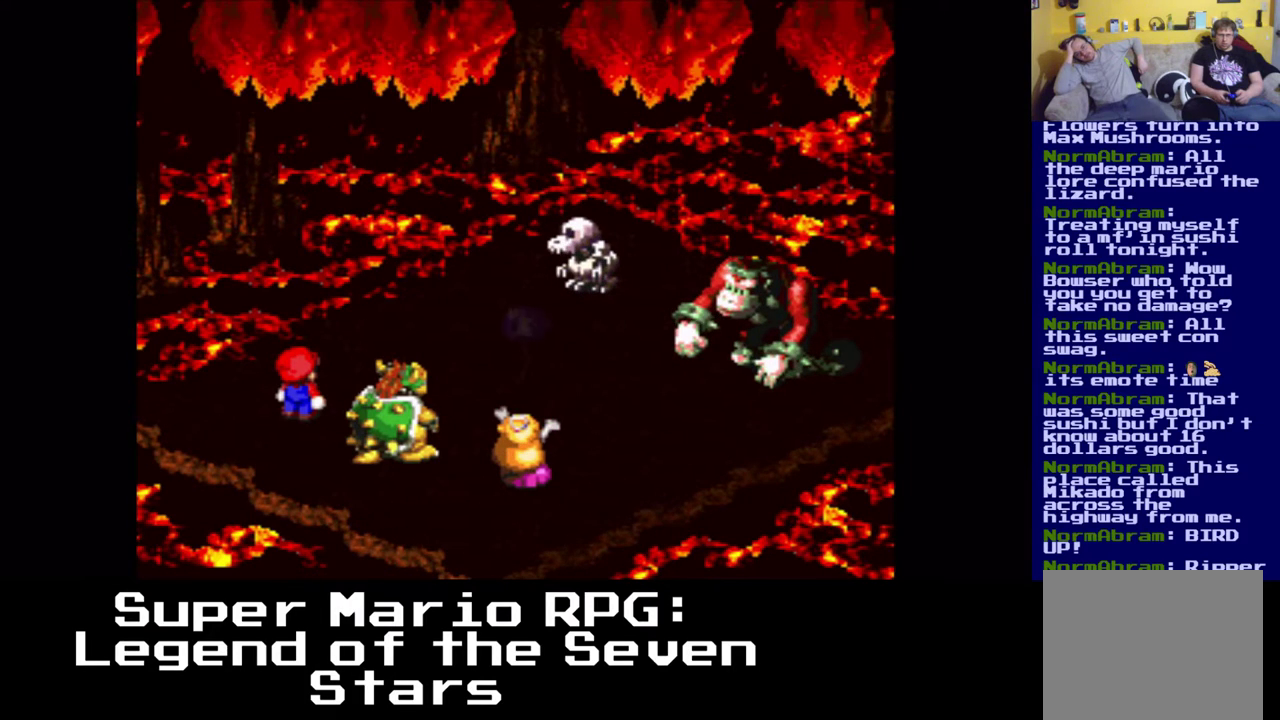
{"buttons": ["DPAD_LEFT"], "left_stick": "center", "events": [[17, "DPAD_LEFT", "up"], [67, "DPAD_RIGHT", "down"], [83, "DPAD_RIGHT", "up"], [83, "DPAD_UP", "up"], [100, "DPAD_LEFT", "down"], [150, "DPAD_UP", "down"], [167, "DPAD_LEFT", "up"], [300, "DPAD_LEFT", "down"], [333, "DPAD_UP", "up"], [383, "DPAD_LEFT", "up"], [400, "DPAD_UP", "down"], [500, "DPAD_LEFT", "down"], [500, "DPAD_UP", "up"]]}
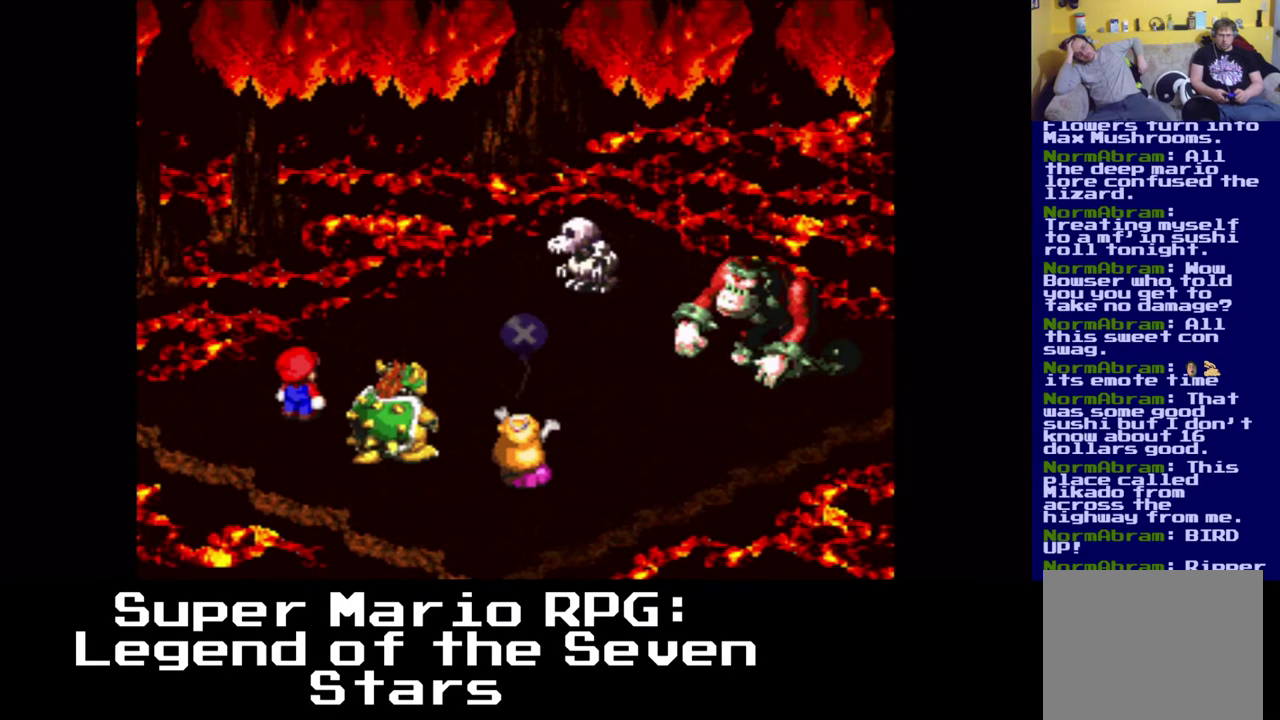
{"buttons": ["DPAD_UP"], "left_stick": "center", "events": [[17, "DPAD_UP", "down"], [33, "DPAD_UP", "up"], [67, "DPAD_DOWN", "down"], [83, "DPAD_DOWN", "up"], [100, "DPAD_UP", "down"], [183, "DPAD_LEFT", "up"], [200, "DPAD_LEFT", "down"], [233, "DPAD_UP", "up"], [300, "DPAD_LEFT", "up"], [300, "DPAD_UP", "down"], [417, "DPAD_LEFT", "down"], [433, "DPAD_UP", "up"], [483, "DPAD_LEFT", "up"], [500, "DPAD_UP", "down"]]}
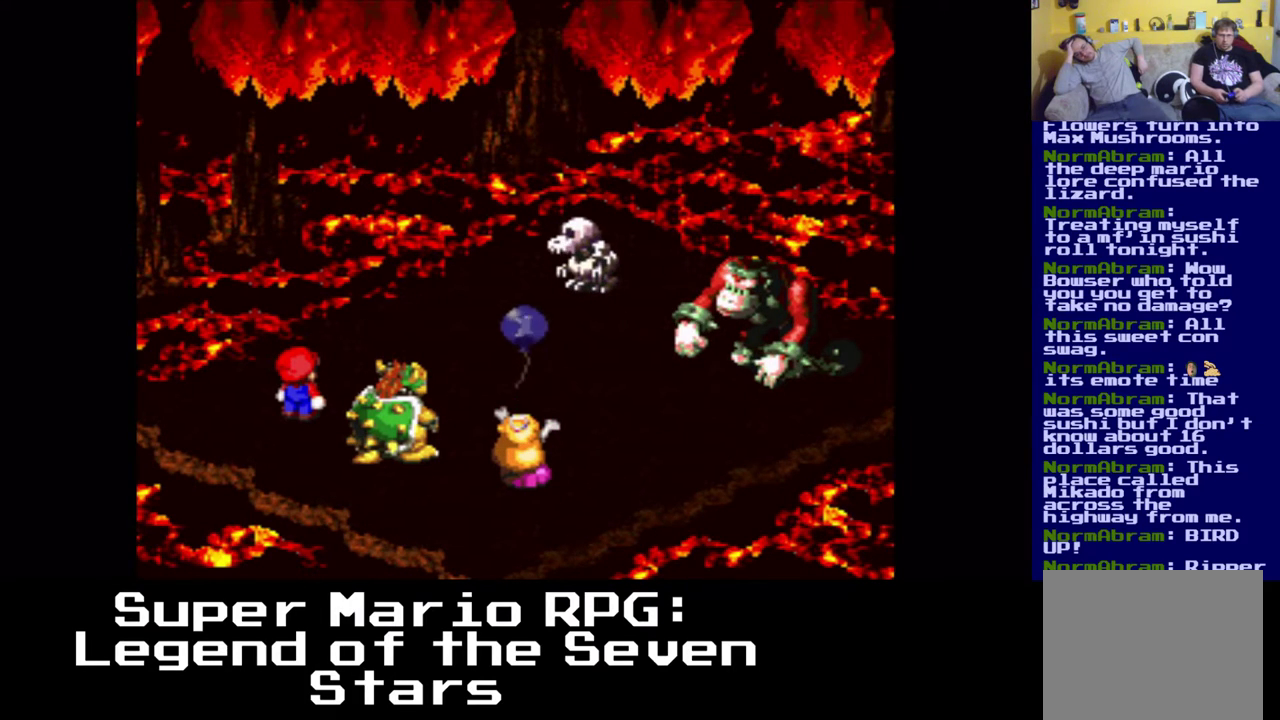
{"buttons": ["DPAD_UP"], "left_stick": "center"}
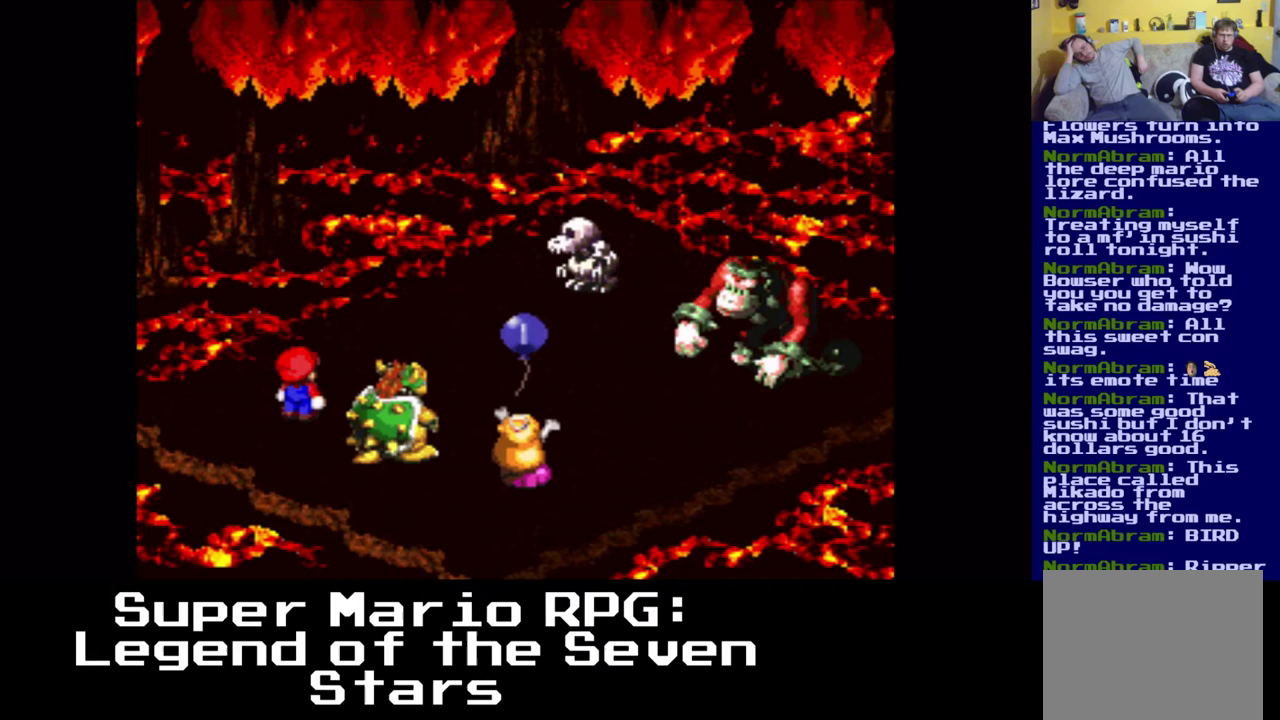
{"buttons": ["DPAD_LEFT"], "left_stick": "center", "events": [[33, "DPAD_LEFT", "down"], [117, "DPAD_LEFT", "up"], [133, "DPAD_RIGHT", "down"], [250, "DPAD_RIGHT", "up"], [250, "DPAD_UP", "up"], [267, "DPAD_LEFT", "down"], [367, "DPAD_UP", "down"], [383, "DPAD_LEFT", "up"], [483, "DPAD_LEFT", "down"], [500, "DPAD_UP", "up"]]}
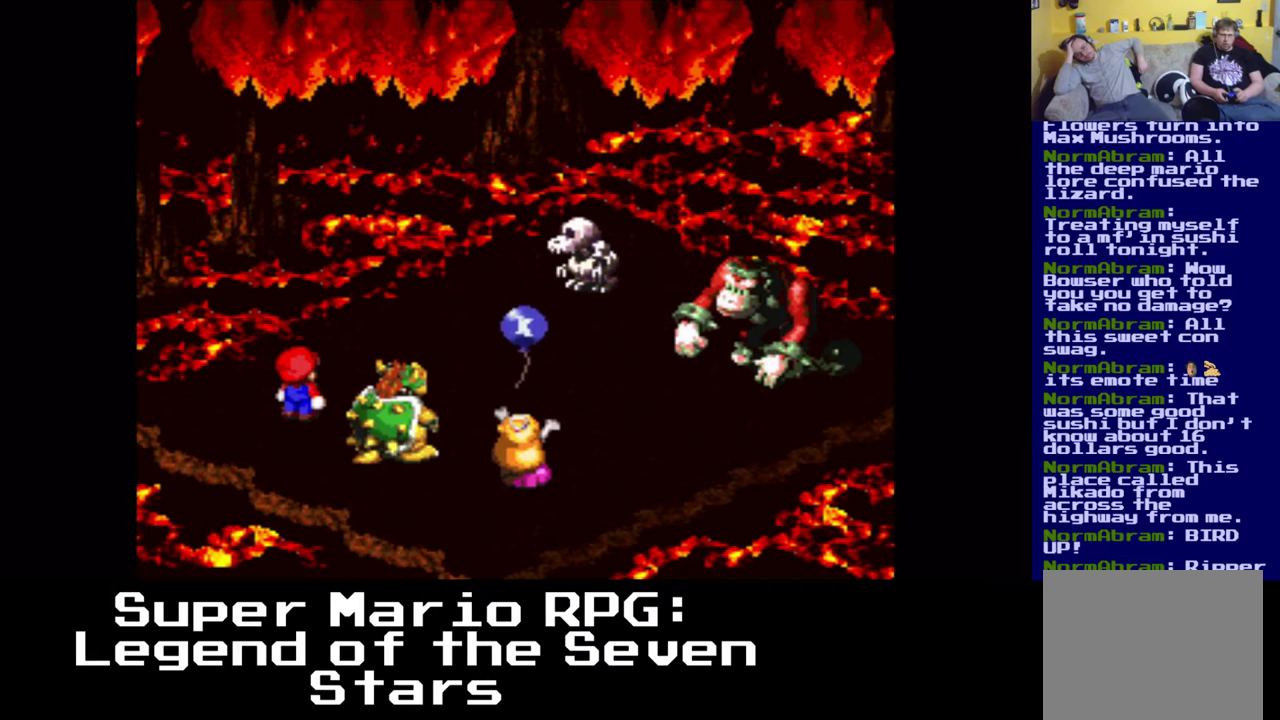
{"buttons": ["DPAD_LEFT"], "left_stick": "center", "events": [[67, "DPAD_UP", "down"], [117, "DPAD_LEFT", "up"], [183, "DPAD_LEFT", "down"], [317, "DPAD_LEFT", "up"], [467, "DPAD_LEFT", "down"], [467, "DPAD_UP", "up"]]}
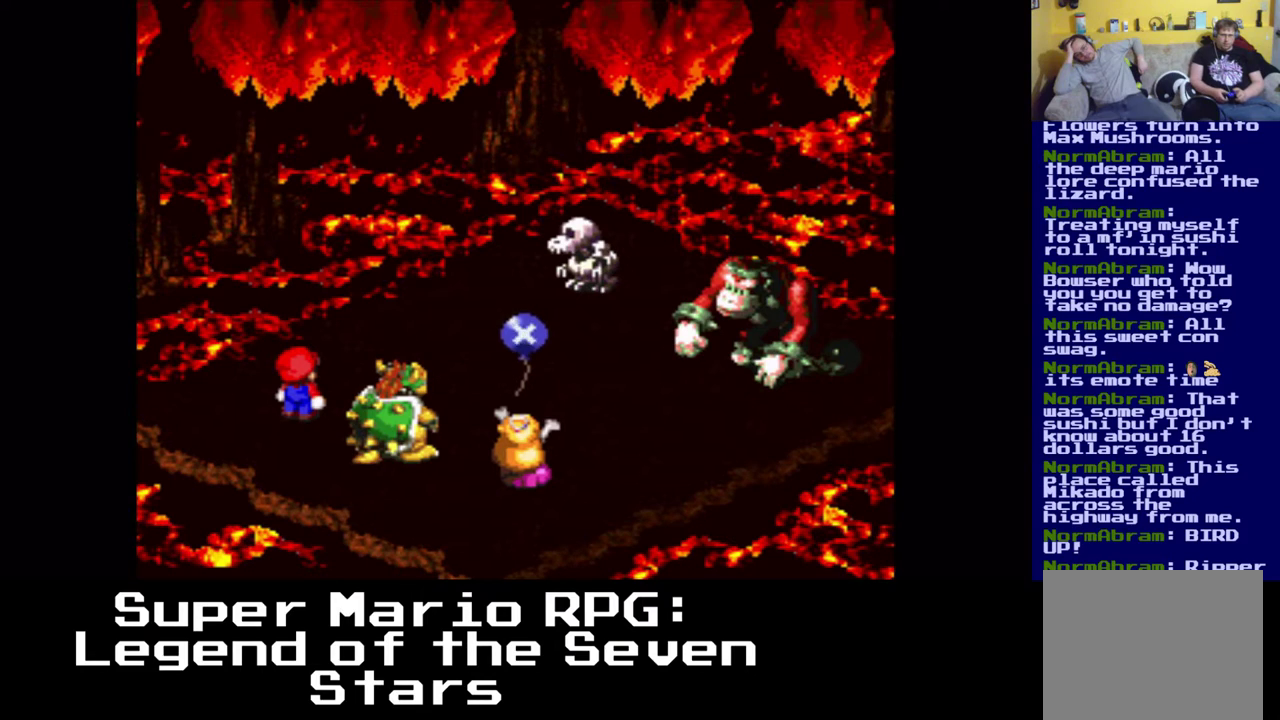
{"buttons": ["DPAD_LEFT"], "left_stick": "center", "events": [[67, "DPAD_UP", "down"], [100, "DPAD_LEFT", "up"], [167, "DPAD_LEFT", "down"], [200, "DPAD_UP", "up"], [267, "DPAD_UP", "down"], [283, "DPAD_UP", "up"], [300, "DPAD_LEFT", "up"], [300, "DPAD_UP", "down"], [417, "DPAD_LEFT", "down"], [417, "DPAD_UP", "up"]]}
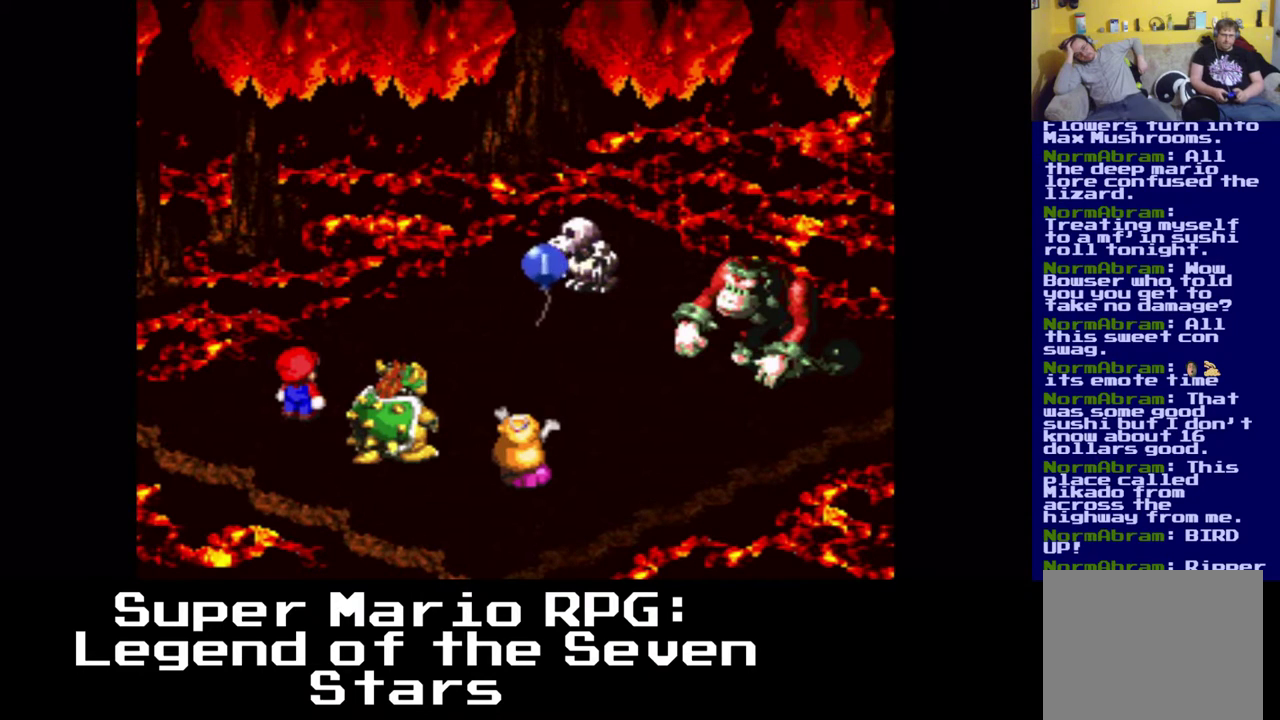
{"buttons": ["DPAD_LEFT"], "left_stick": "center"}
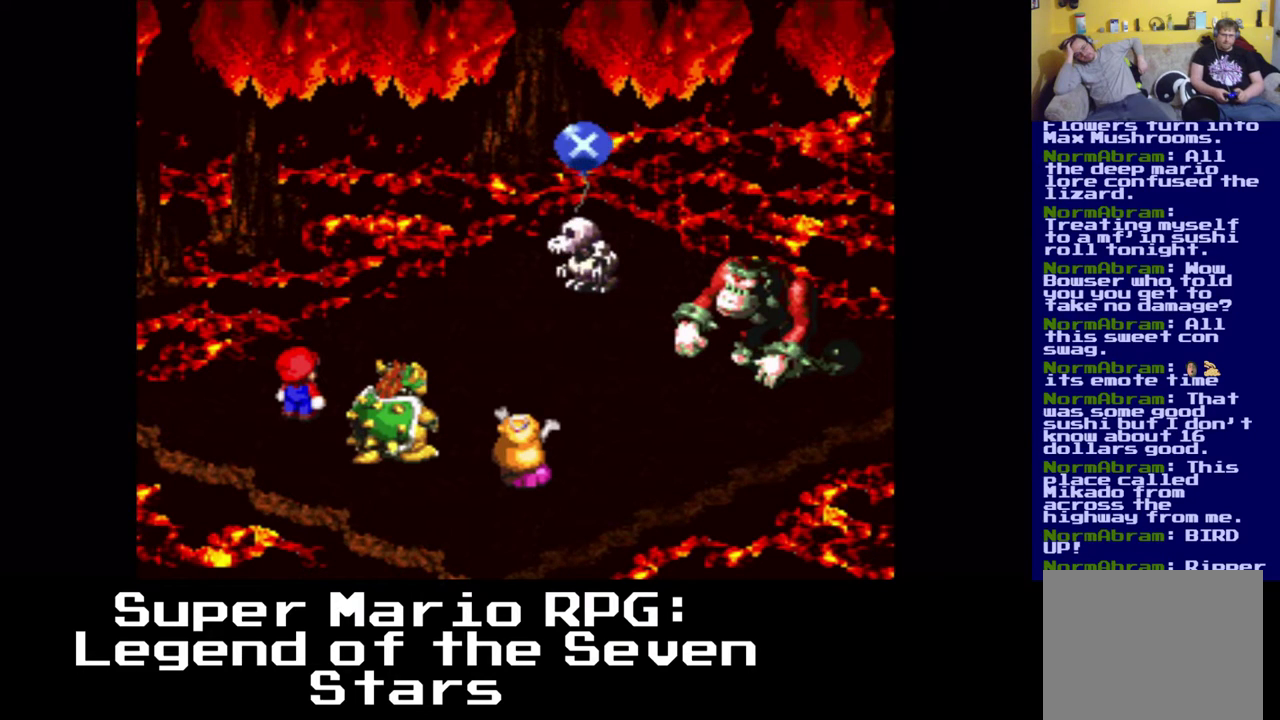
{"buttons": ["DPAD_LEFT"], "left_stick": "center"}
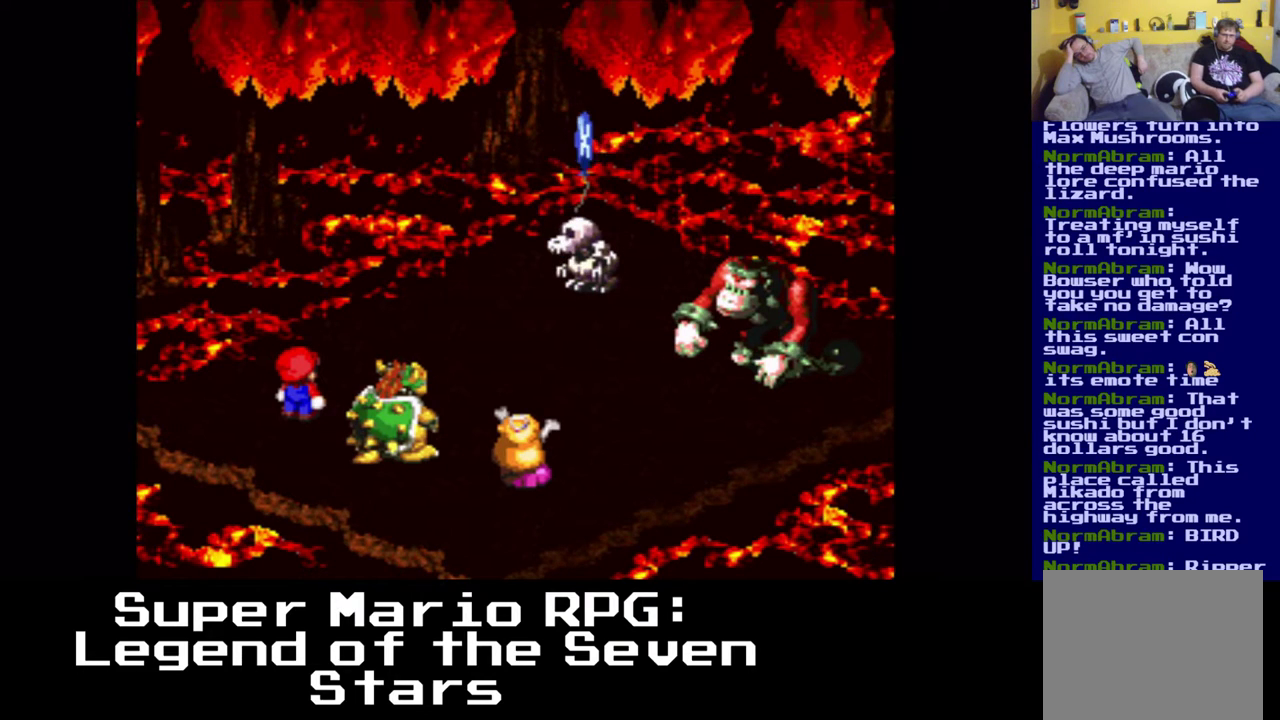
{"buttons": ["DPAD_DOWN", "DPAD_LEFT"], "left_stick": "center"}
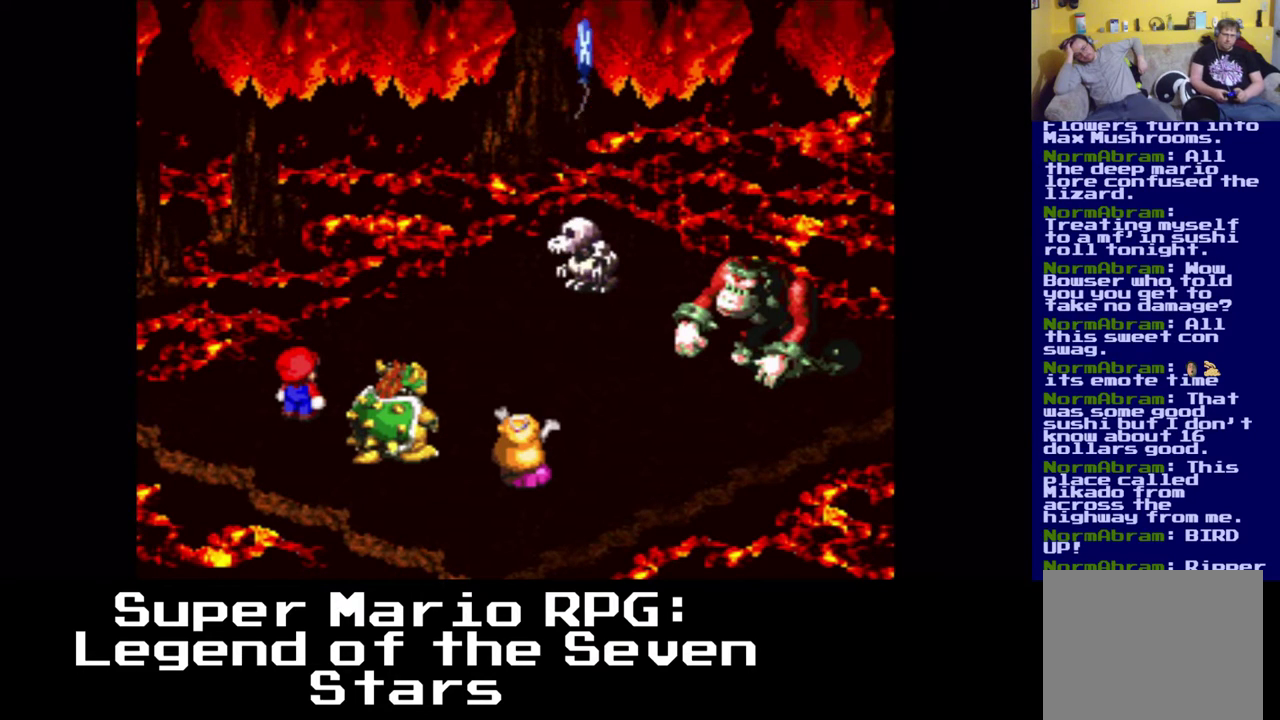
{"buttons": ["DPAD_LEFT"], "left_stick": "center"}
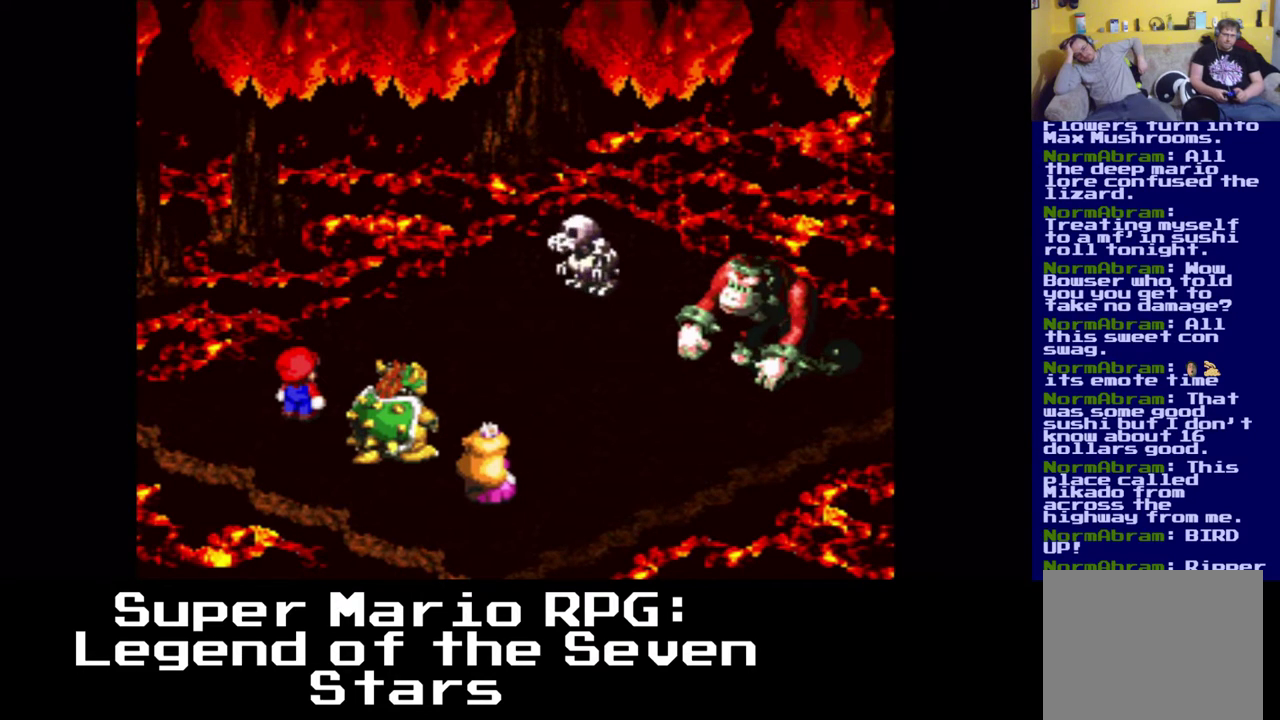
{"buttons": [], "left_stick": "center", "events": [[17, "DPAD_UP", "down"], [33, "DPAD_UP", "up"], [50, "DPAD_UP", "down"], [217, "DPAD_UP", "up"], [233, "DPAD_UP", "down"], [250, "DPAD_DOWN", "down"], [250, "DPAD_UP", "up"], [367, "DPAD_LEFT", "up"], [450, "DPAD_DOWN", "up"]]}
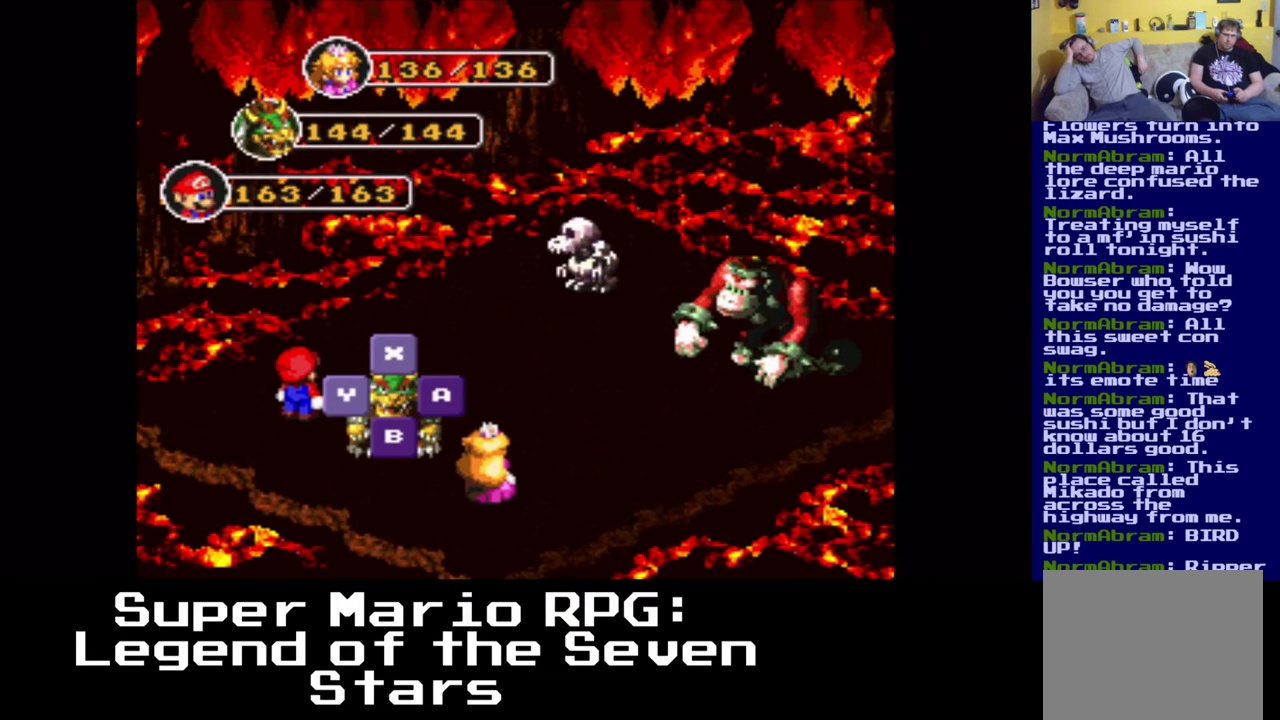
{"buttons": [], "left_stick": "center", "events": []}
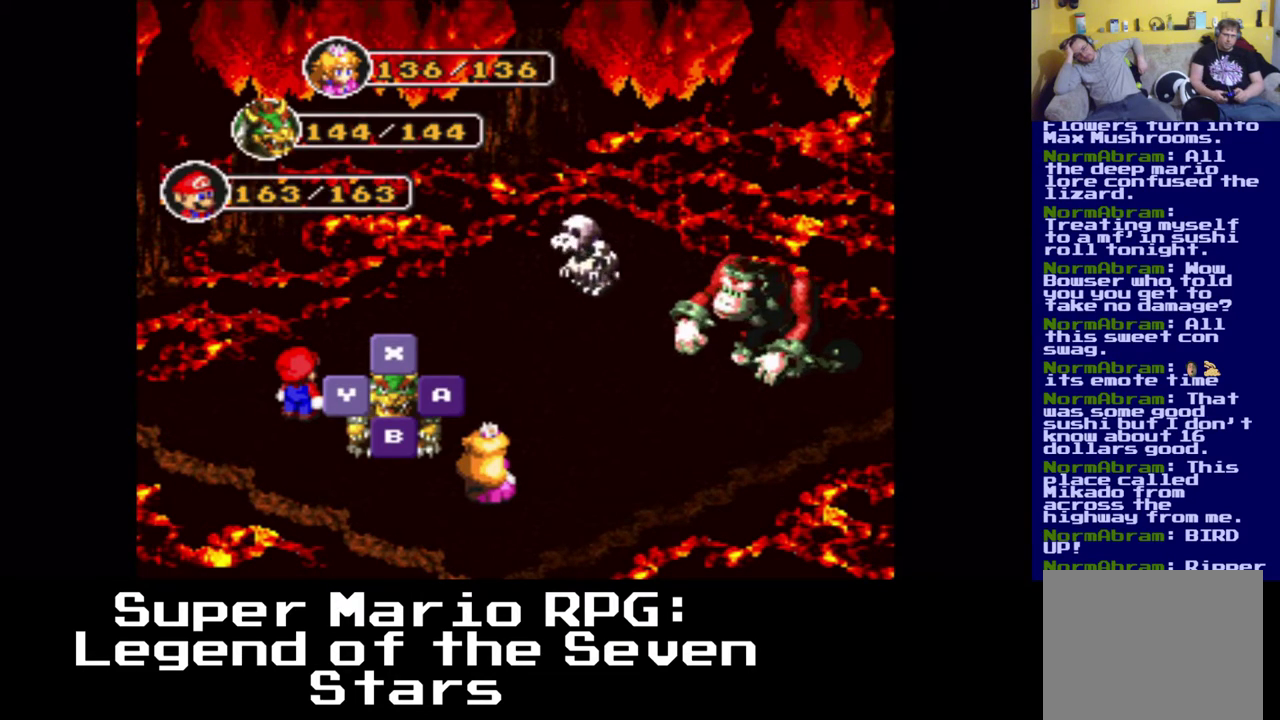
{"buttons": [], "left_stick": "center", "events": []}
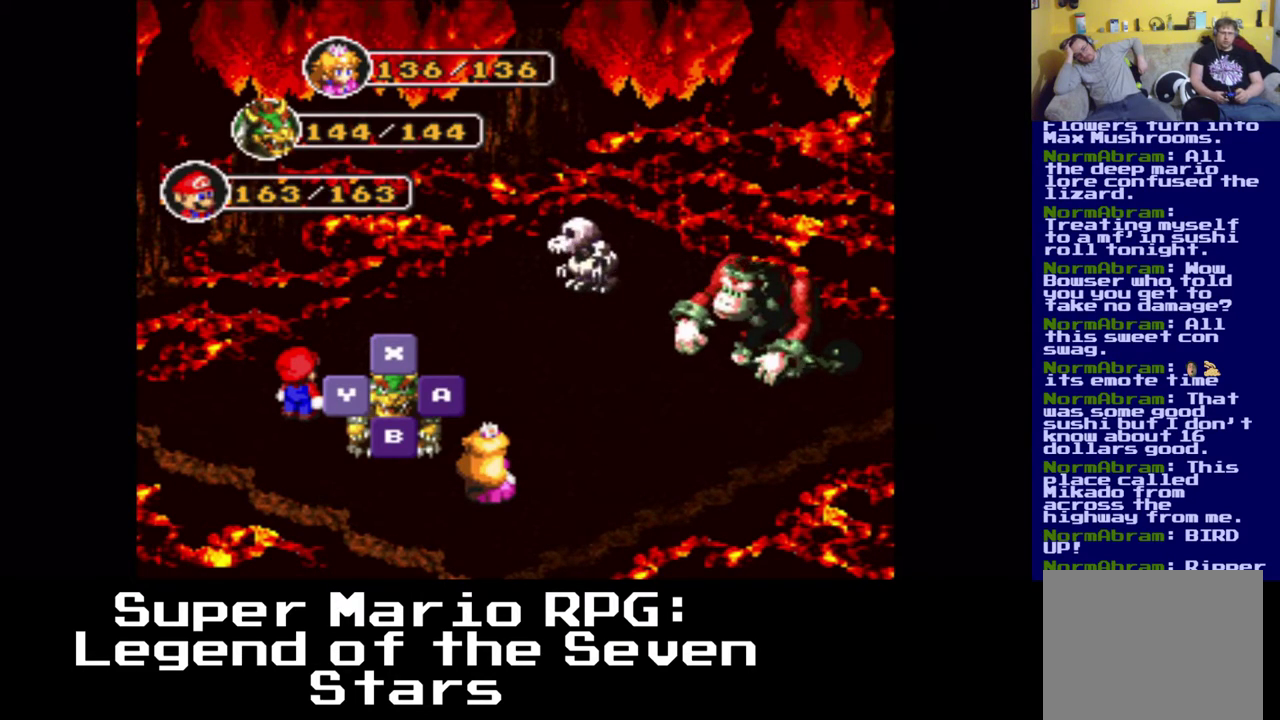
{"buttons": [], "left_stick": "center", "events": [[183, "B", "down"], [333, "B", "up"]]}